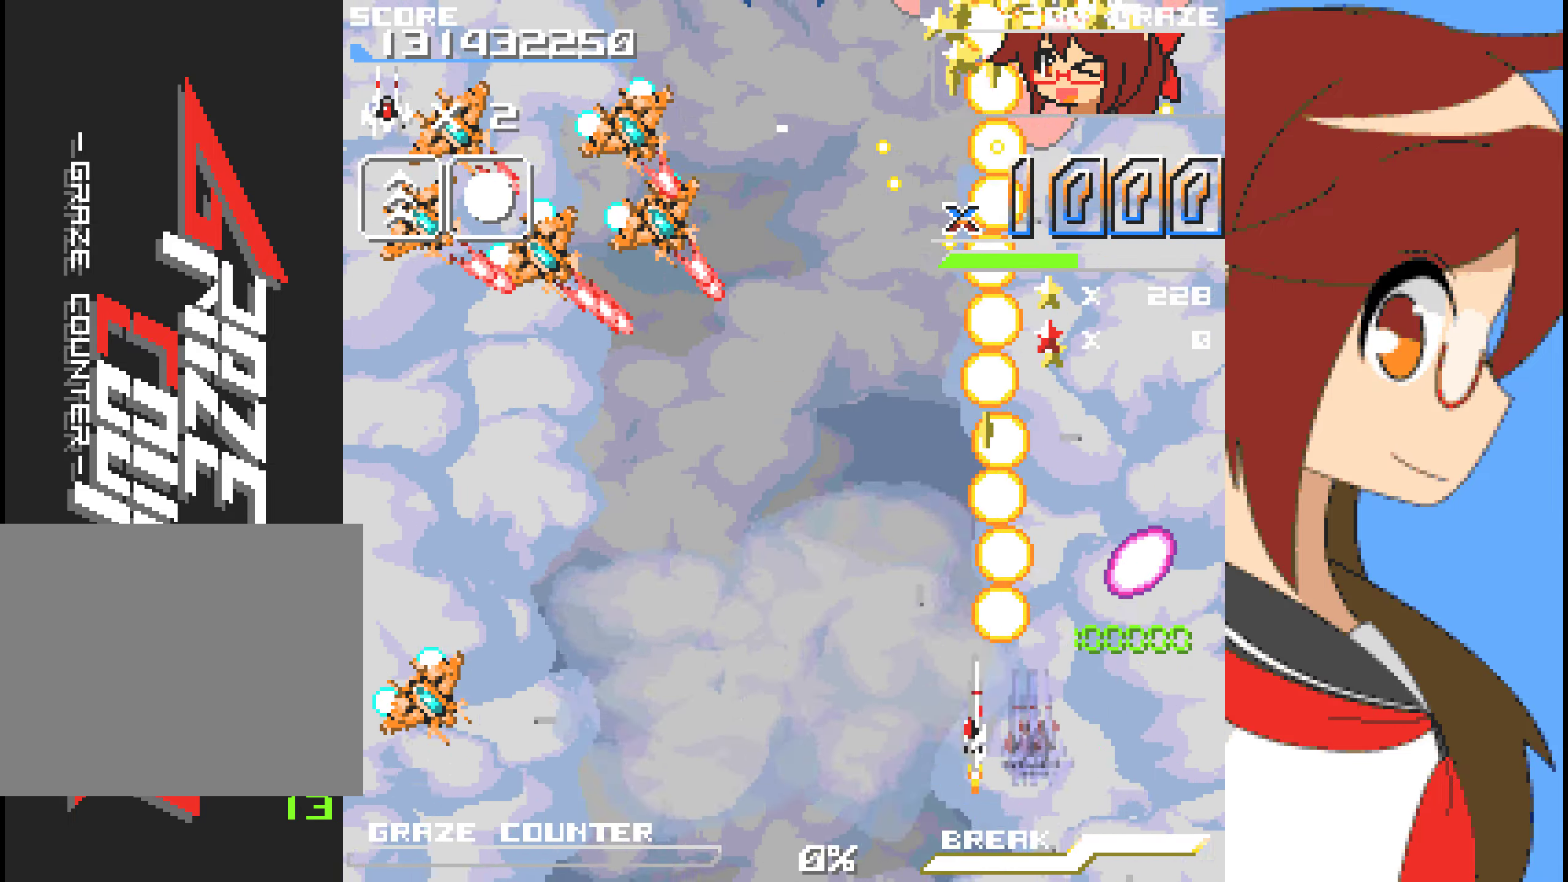
Gameplay with a controller (Xbox layout); each line is a JSON object with the inputs held at the frame after it. "events" lists button and stick changes between this image and that frame as [ms after this image, input, new state], when the widget could be followed in between. Not read: L2 L3 R2 R3 right_stick.
{"buttons": ["A", "DPAD_LEFT"], "left_stick": "left"}
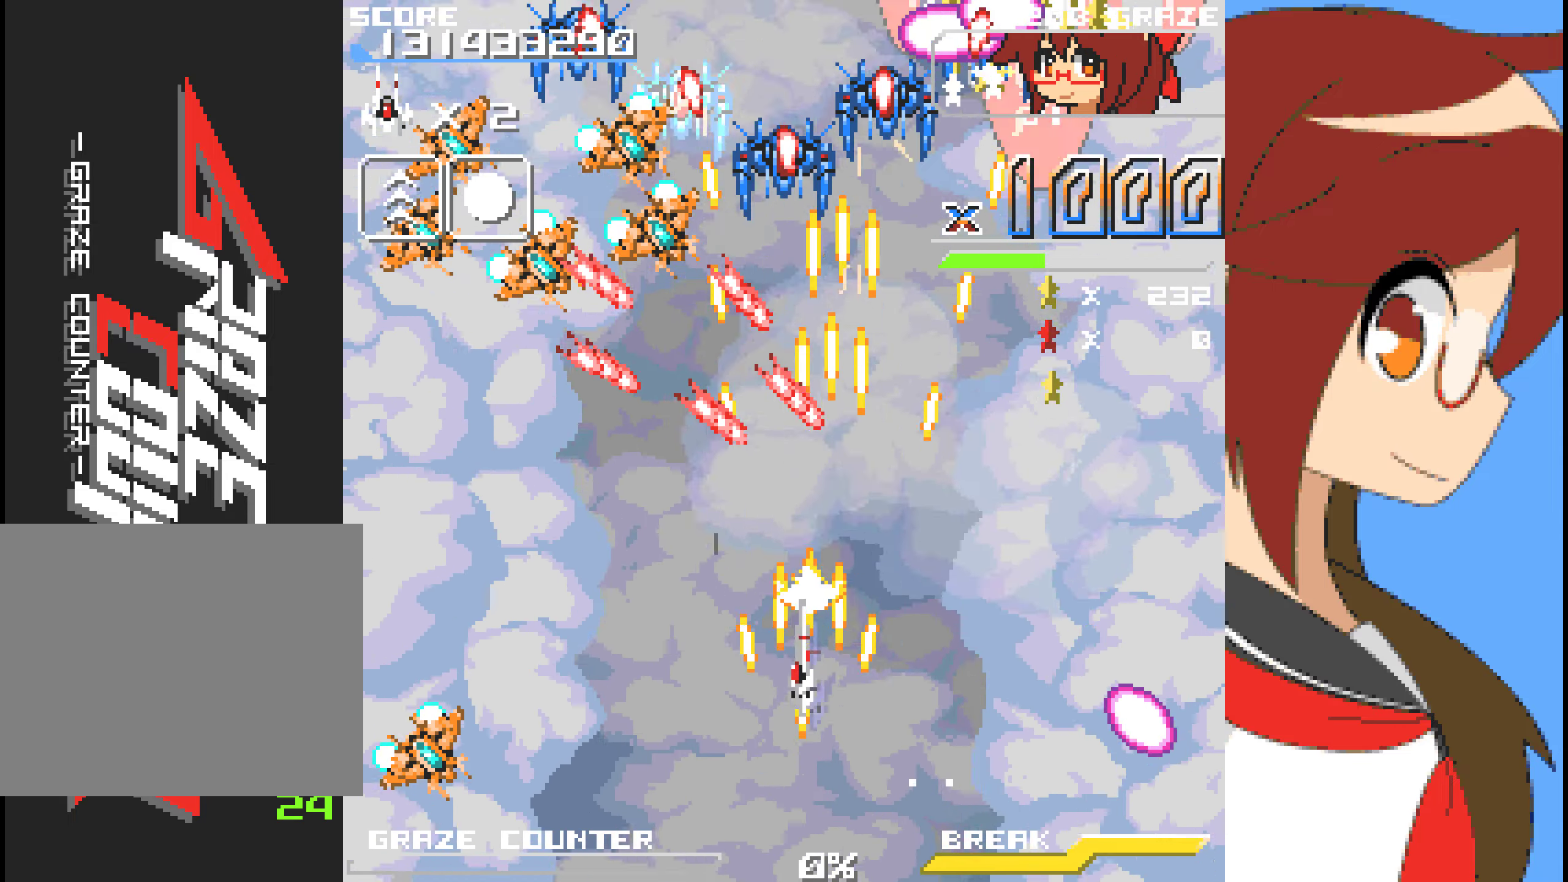
{"buttons": ["A"], "left_stick": "center", "events": [[335, "DPAD_LEFT", "up"], [335, "left_stick", "center"]]}
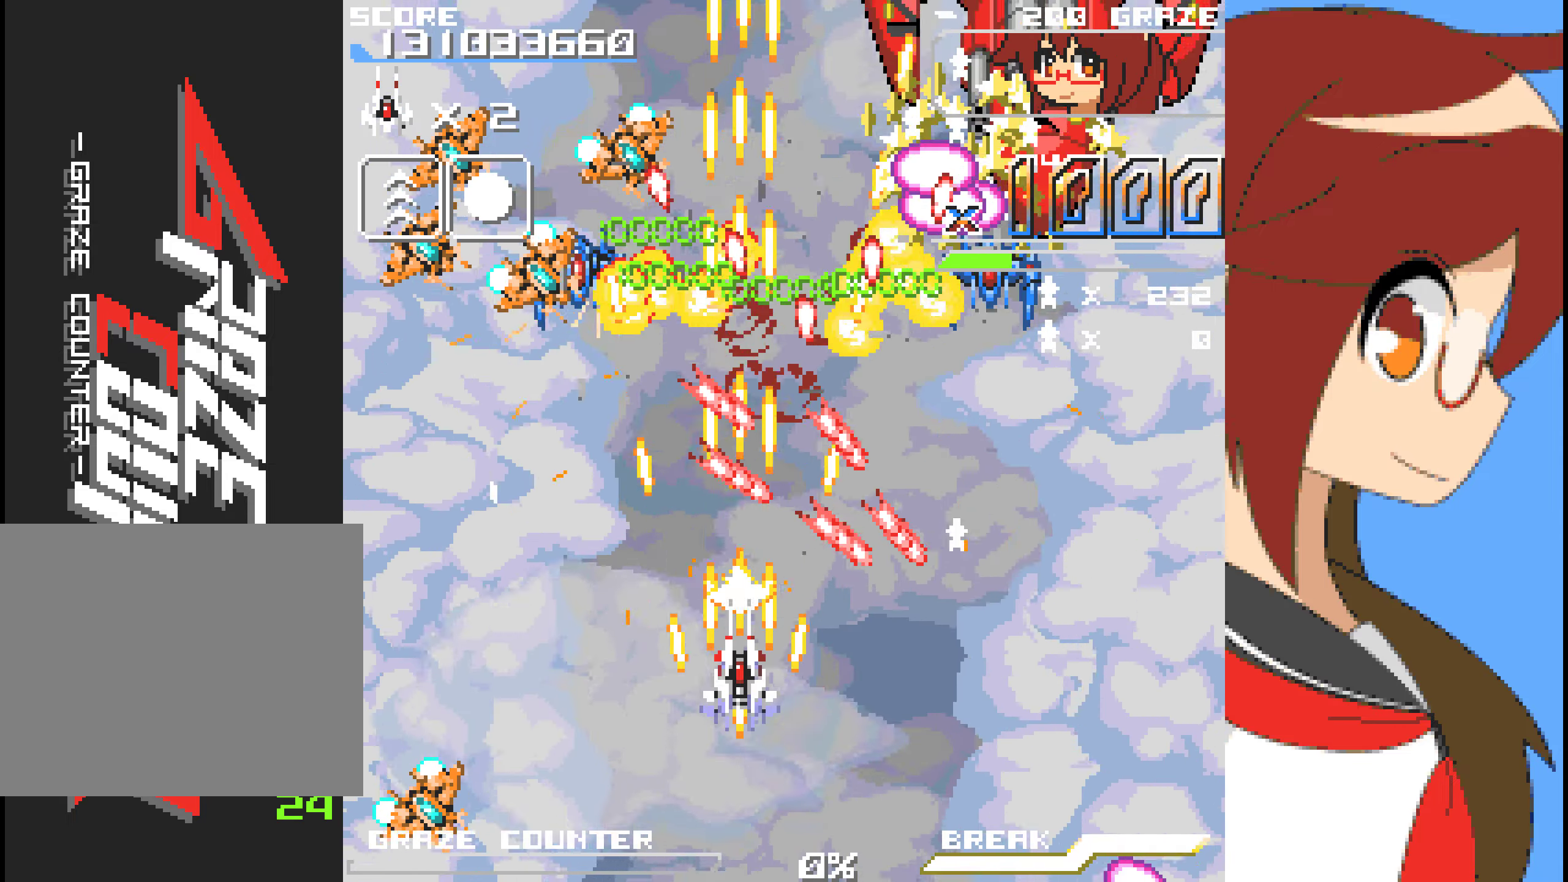
{"buttons": ["A", "DPAD_LEFT"], "left_stick": "left", "events": [[133, "DPAD_LEFT", "down"], [133, "left_stick", "left"], [300, "A", "up"], [451, "A", "down"]]}
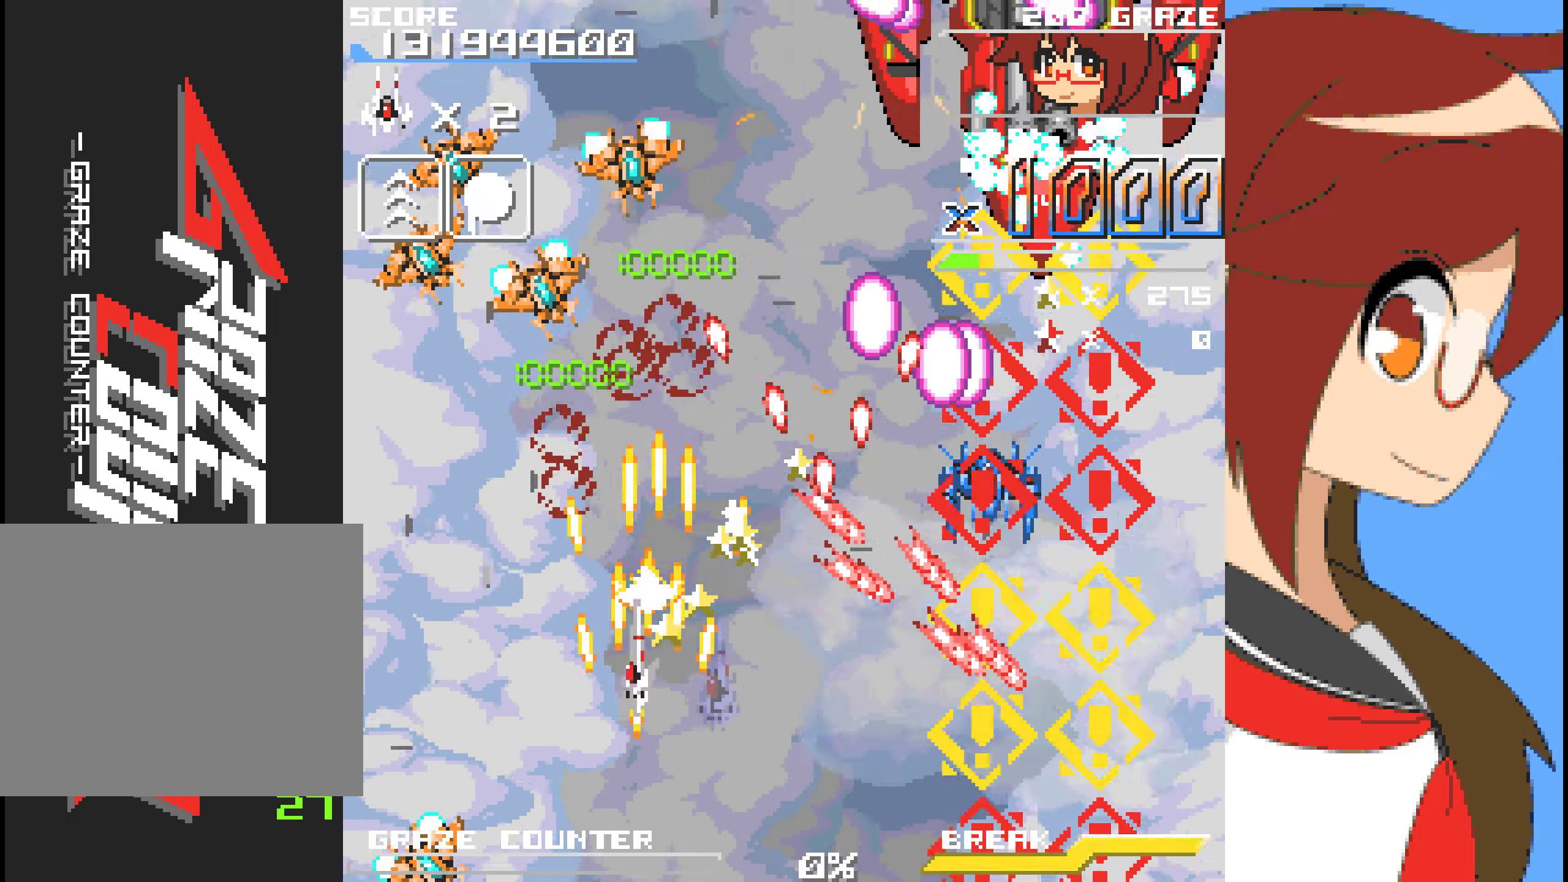
{"buttons": ["A", "DPAD_LEFT"], "left_stick": "left", "events": []}